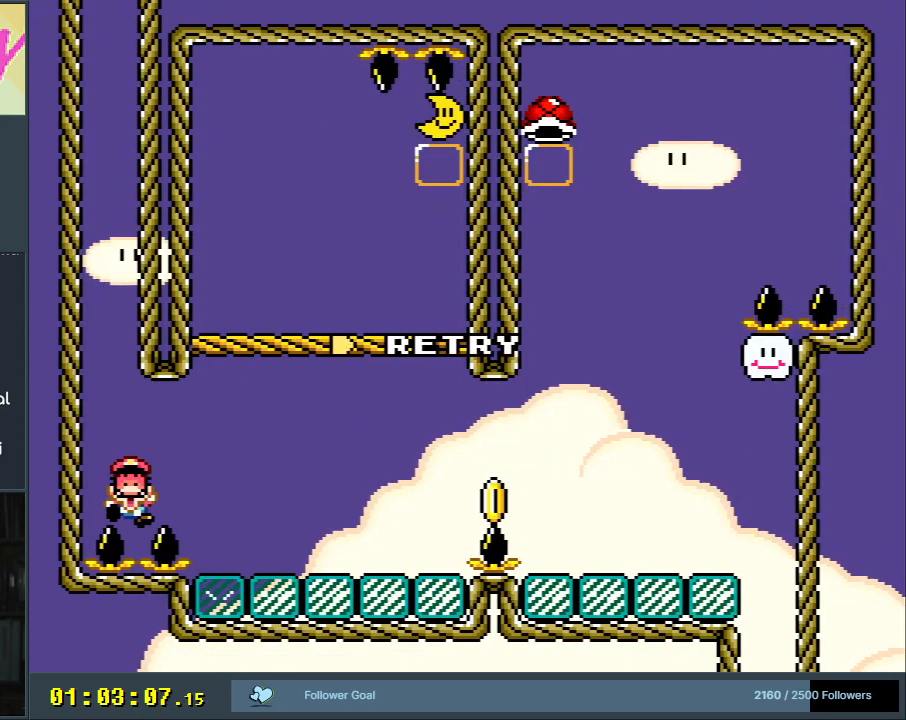
Gameplay with a controller (Nintendo layout); each line is a JSON object with the inputs held at the frame after it. "events" lists button and stick changes between this image and that frame as [ms after this image, input, new state], when the widget could be followed in between. Not read: L3 R3.
{"buttons": [], "events": [[17, "X", "down"], [83, "A", "down"], [233, "A", "up"], [267, "DPAD_RIGHT", "up"], [350, "X", "up"]]}
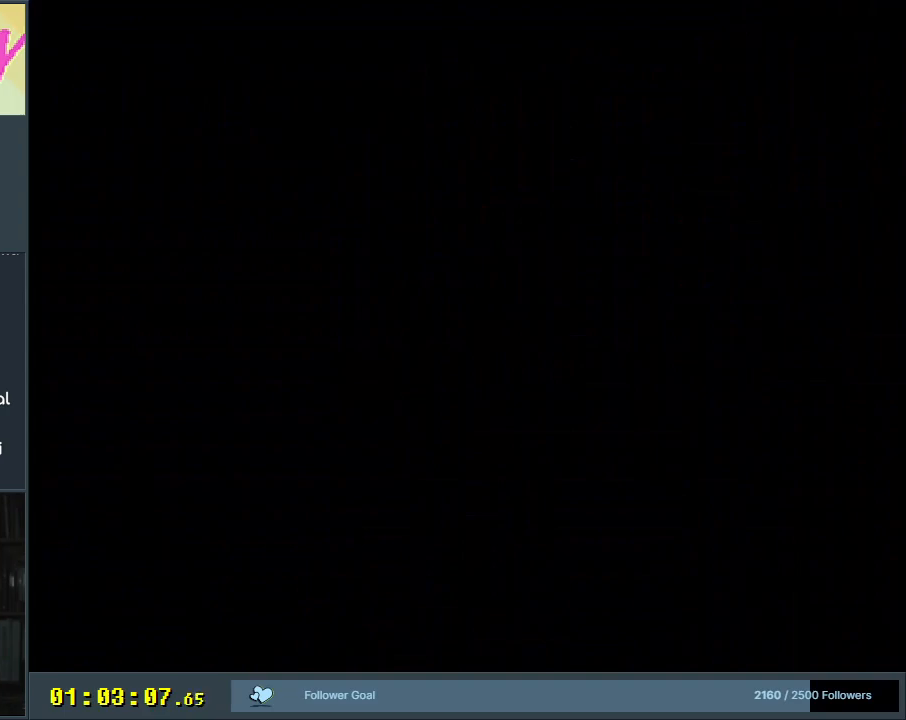
{"buttons": ["A", "X", "DPAD_LEFT"], "events": [[233, "A", "down"], [233, "DPAD_LEFT", "down"], [233, "X", "down"]]}
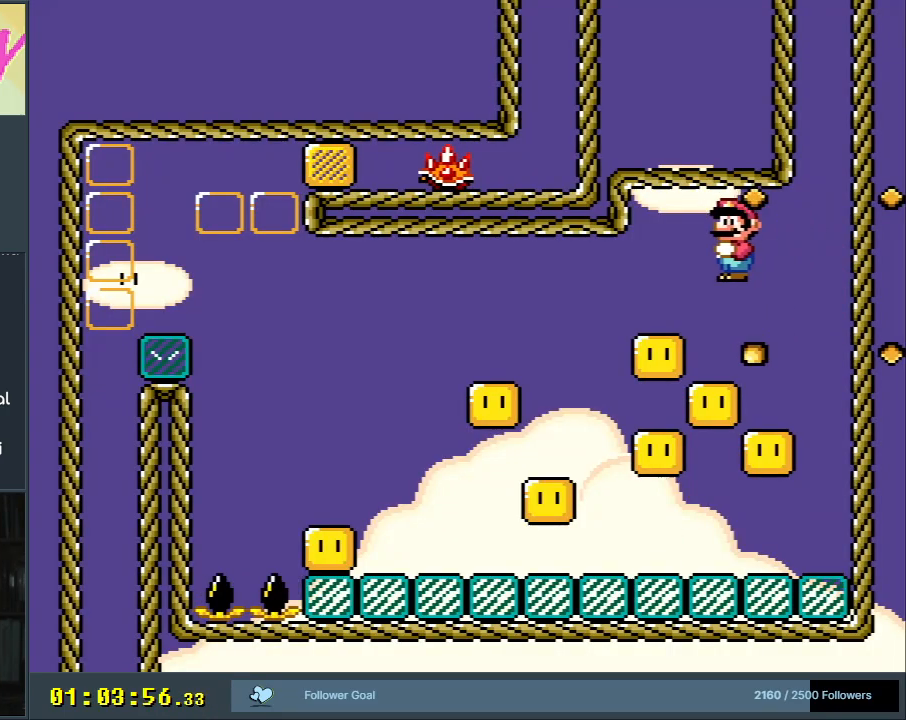
{"buttons": ["A", "X"], "events": [[83, "DPAD_LEFT", "up"], [183, "DPAD_RIGHT", "down"], [467, "DPAD_RIGHT", "up"]]}
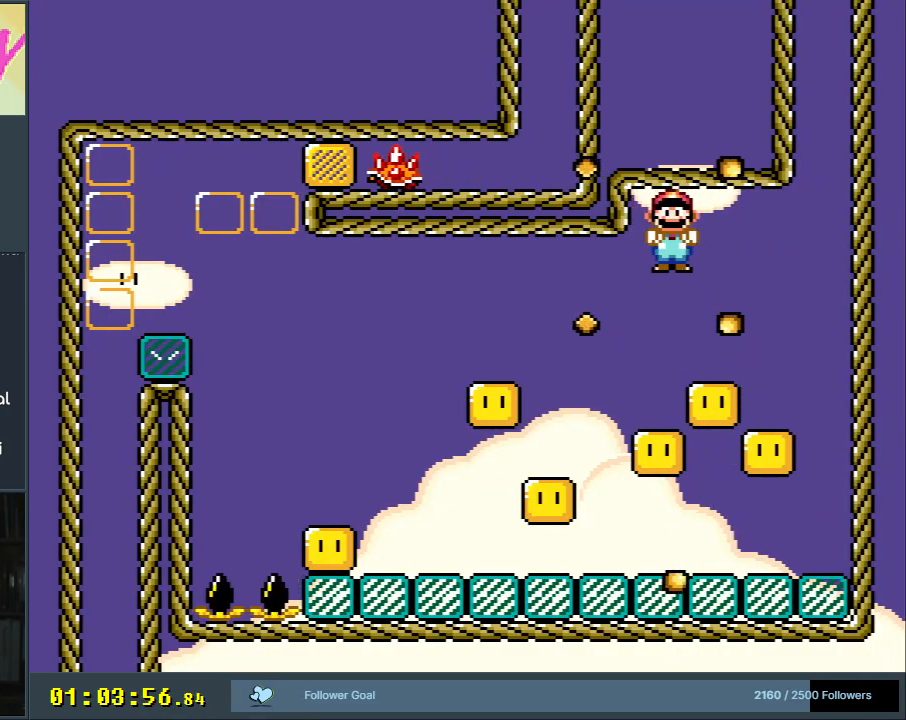
{"buttons": ["A", "X"], "events": []}
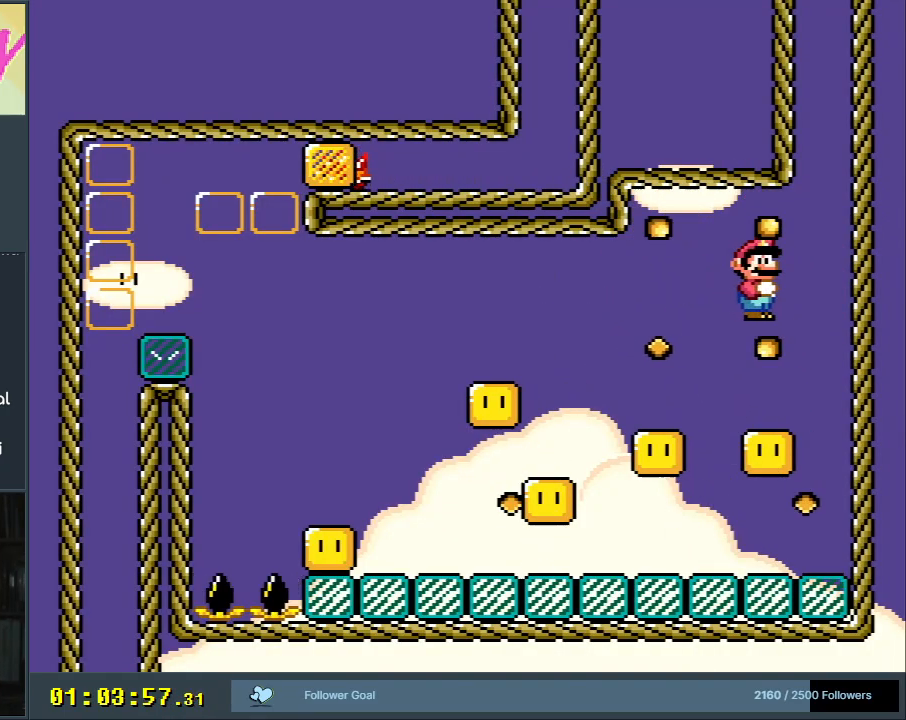
{"buttons": ["A", "X"], "events": [[217, "DPAD_LEFT", "down"], [400, "DPAD_LEFT", "up"]]}
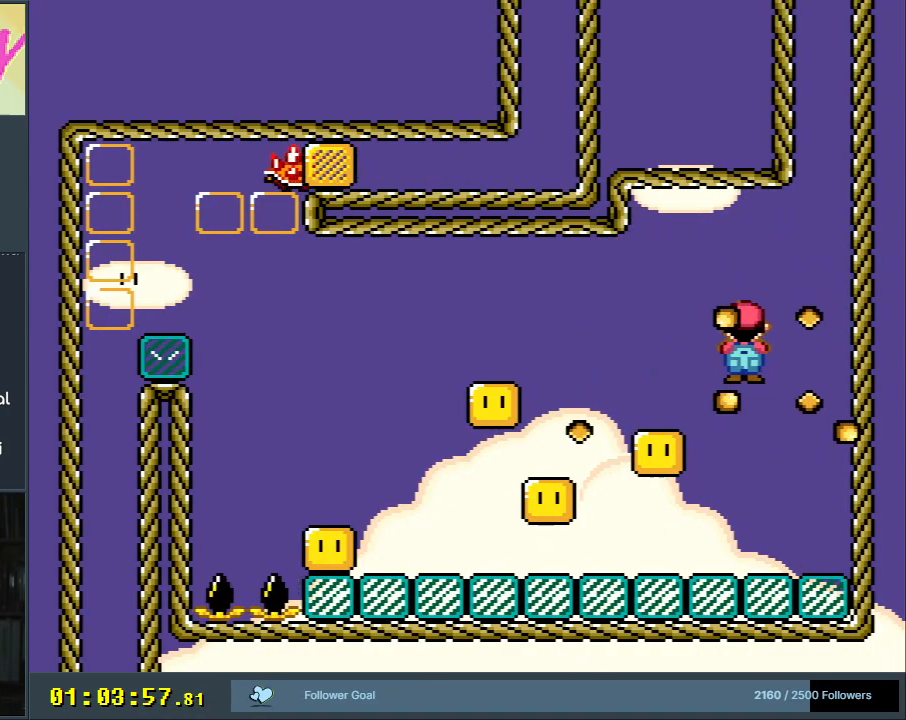
{"buttons": ["A", "X"], "events": [[33, "DPAD_LEFT", "down"], [150, "DPAD_LEFT", "up"]]}
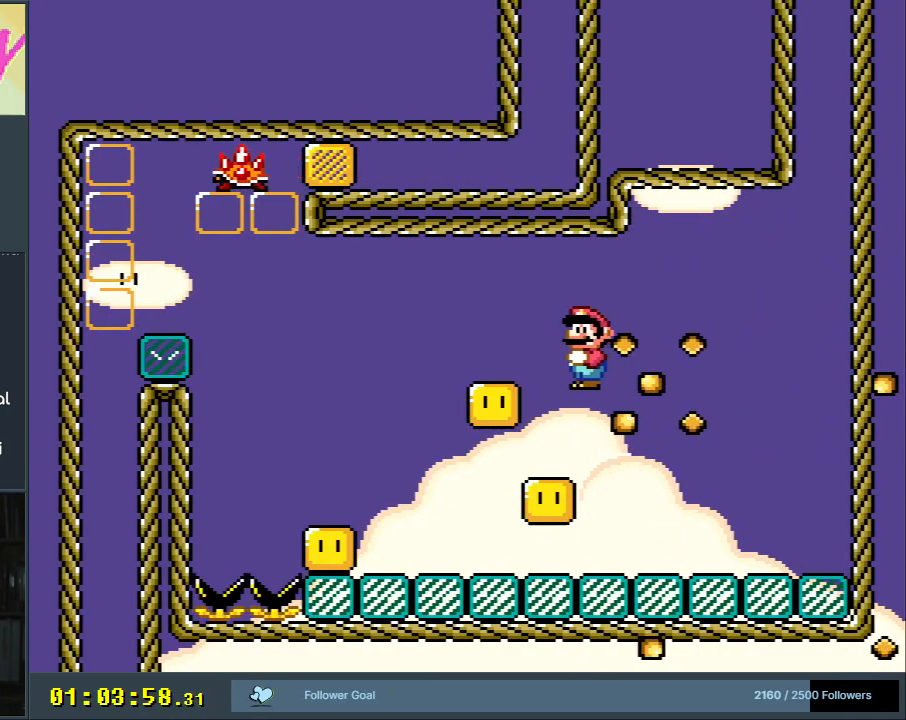
{"buttons": ["A", "X", "DPAD_RIGHT"], "events": [[333, "DPAD_RIGHT", "down"]]}
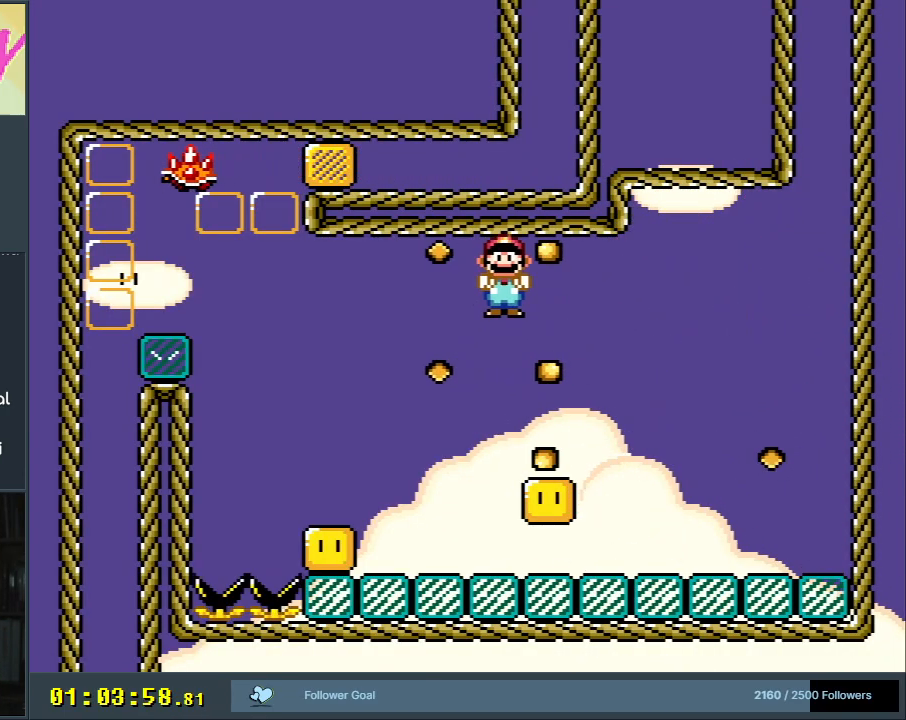
{"buttons": ["A", "X", "DPAD_LEFT"], "events": [[67, "DPAD_RIGHT", "up"], [317, "DPAD_LEFT", "down"]]}
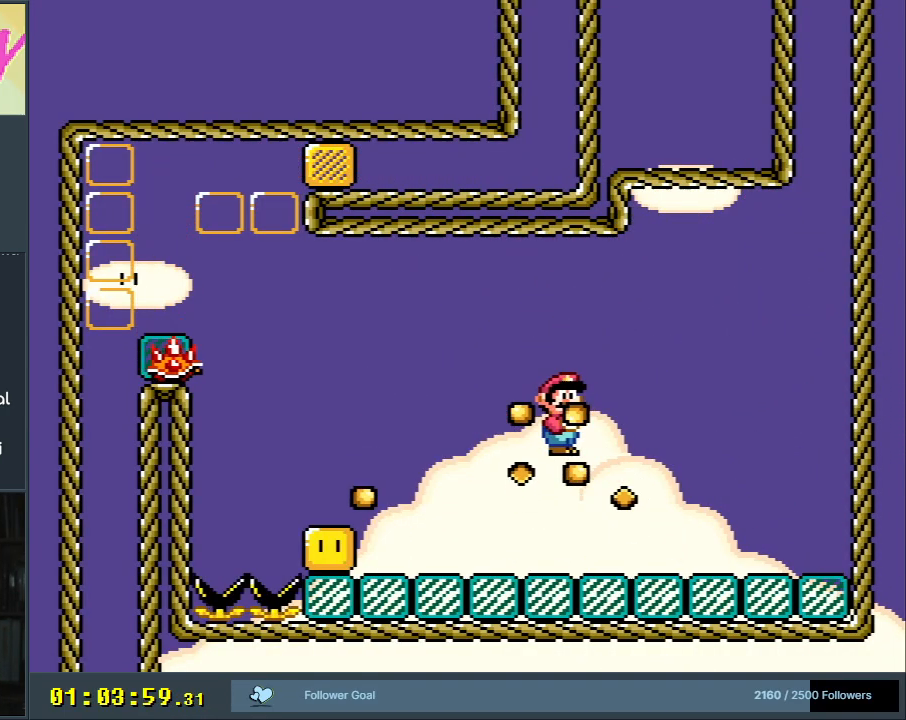
{"buttons": ["A", "X", "DPAD_LEFT"], "events": []}
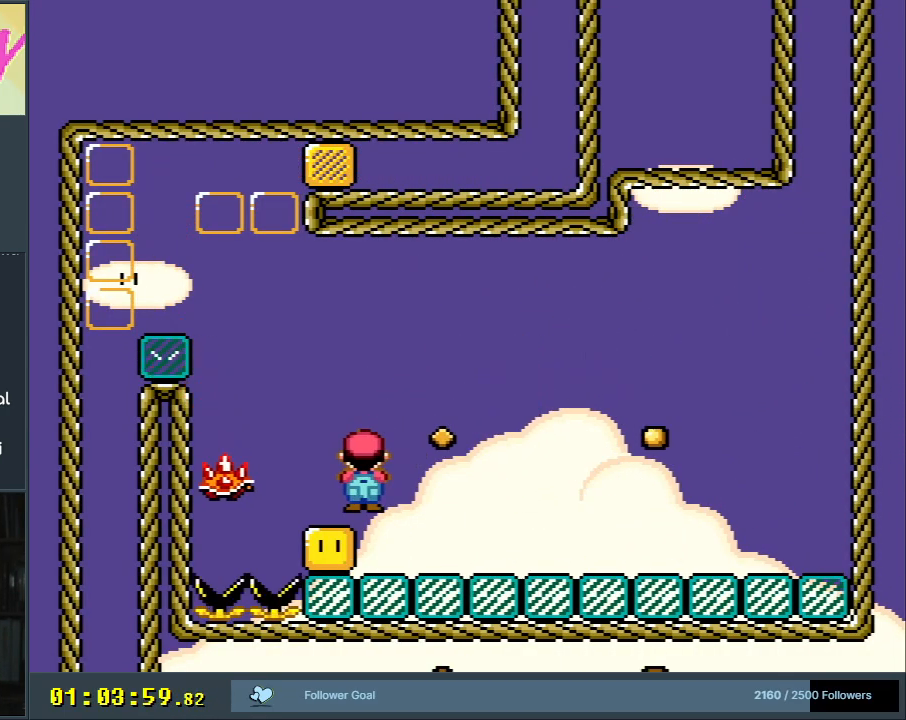
{"buttons": ["A", "X"], "events": [[100, "DPAD_LEFT", "up"], [167, "DPAD_RIGHT", "down"], [300, "DPAD_RIGHT", "up"], [317, "DPAD_LEFT", "down"], [433, "DPAD_LEFT", "up"]]}
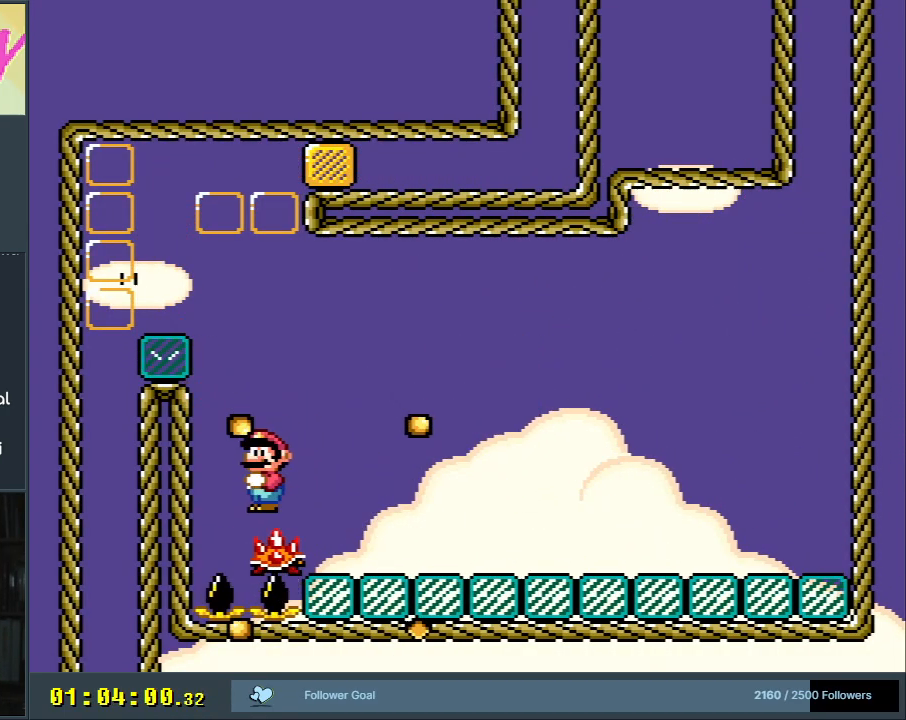
{"buttons": ["A", "X", "DPAD_LEFT"], "events": [[17, "DPAD_RIGHT", "down"], [117, "DPAD_RIGHT", "up"], [117, "DPAD_UP", "down"], [133, "DPAD_LEFT", "down"], [133, "DPAD_UP", "up"]]}
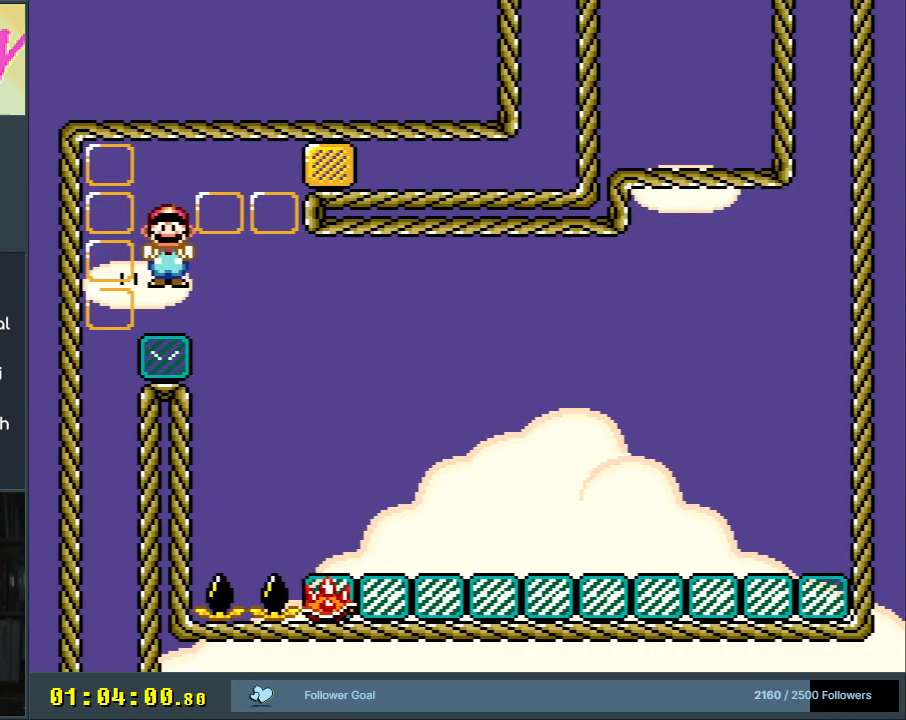
{"buttons": ["A", "X"], "events": [[150, "DPAD_LEFT", "up"]]}
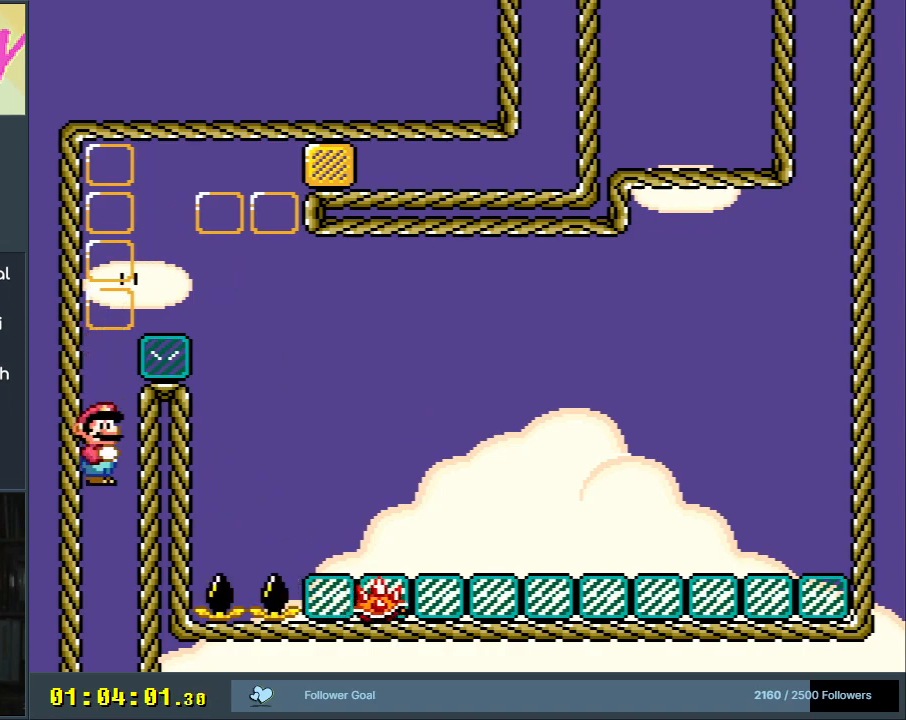
{"buttons": ["A", "X"], "events": []}
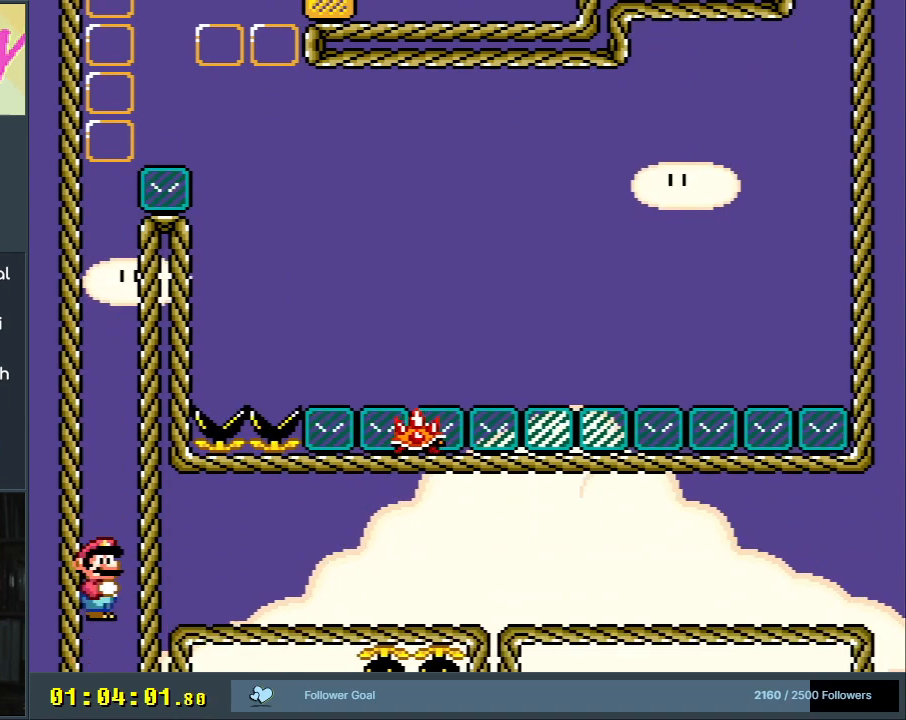
{"buttons": ["A", "X"], "events": []}
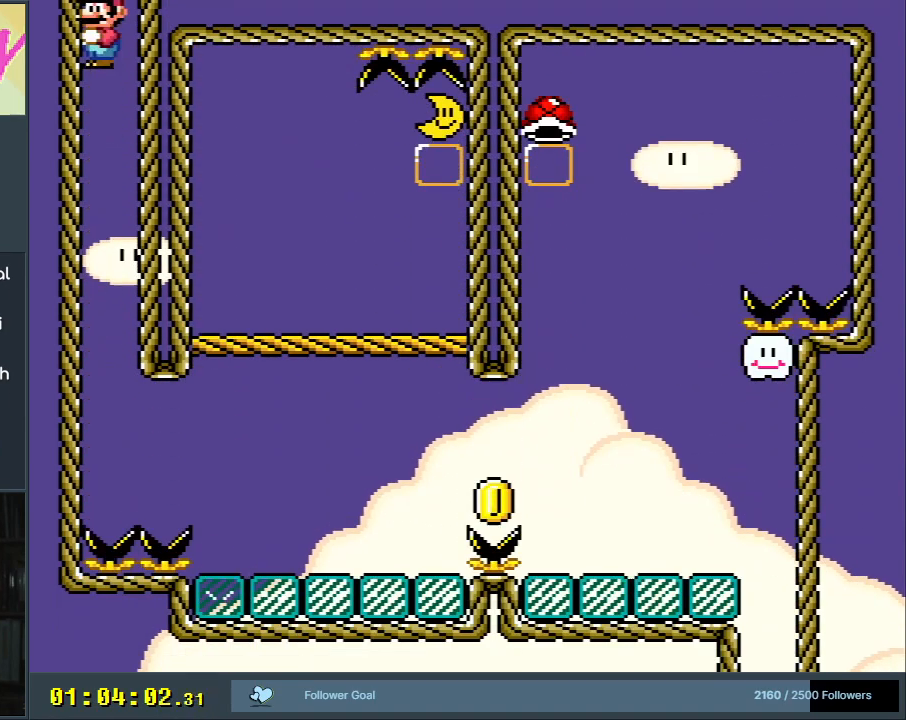
{"buttons": ["A", "X"], "events": []}
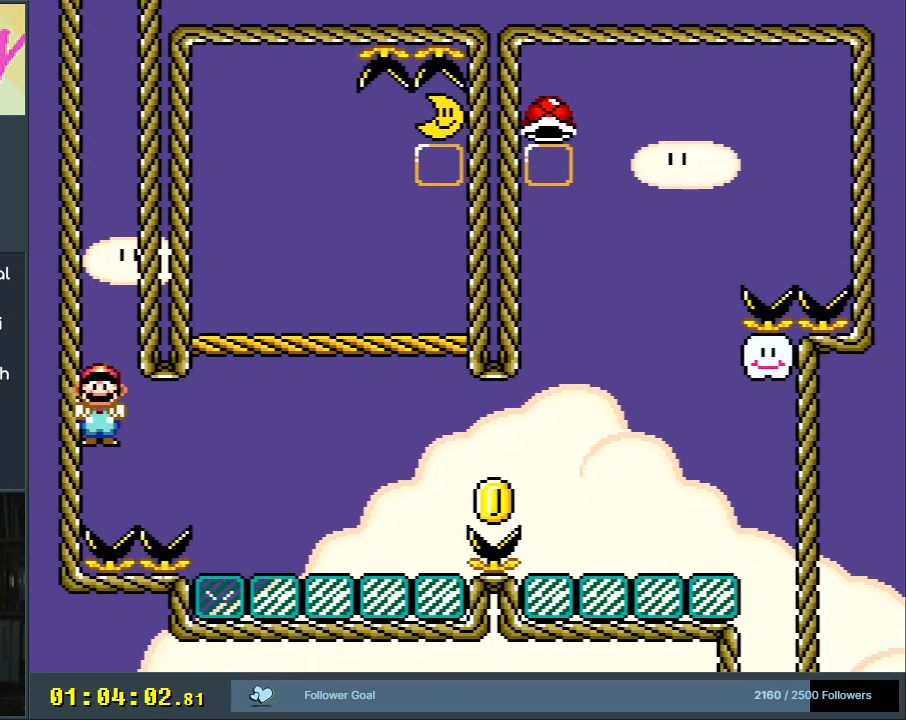
{"buttons": ["A", "X"], "events": []}
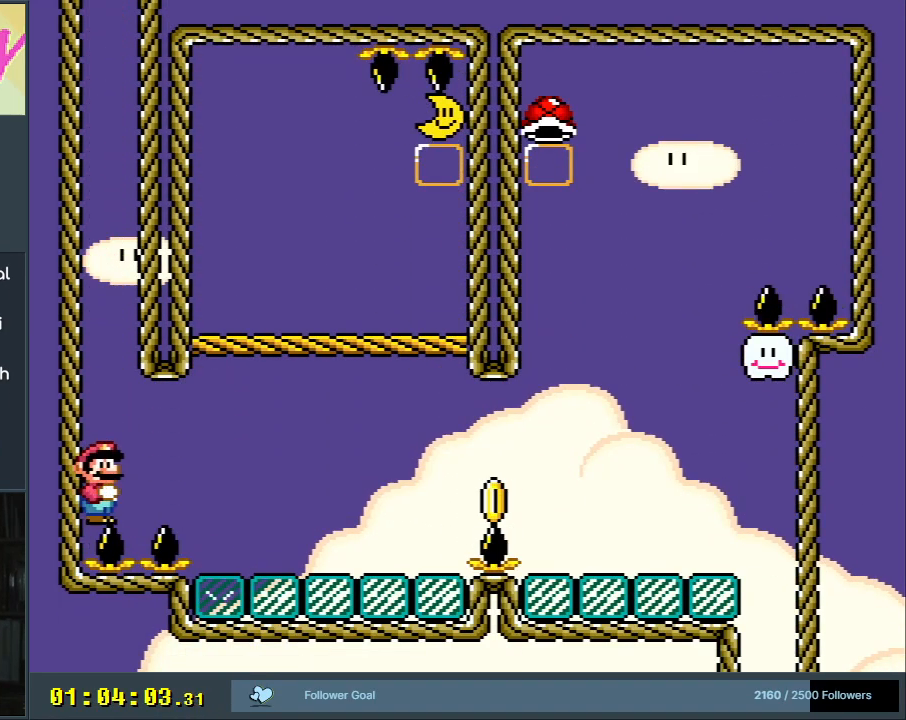
{"buttons": ["X", "DPAD_RIGHT"], "events": [[17, "A", "up"], [183, "DPAD_RIGHT", "down"]]}
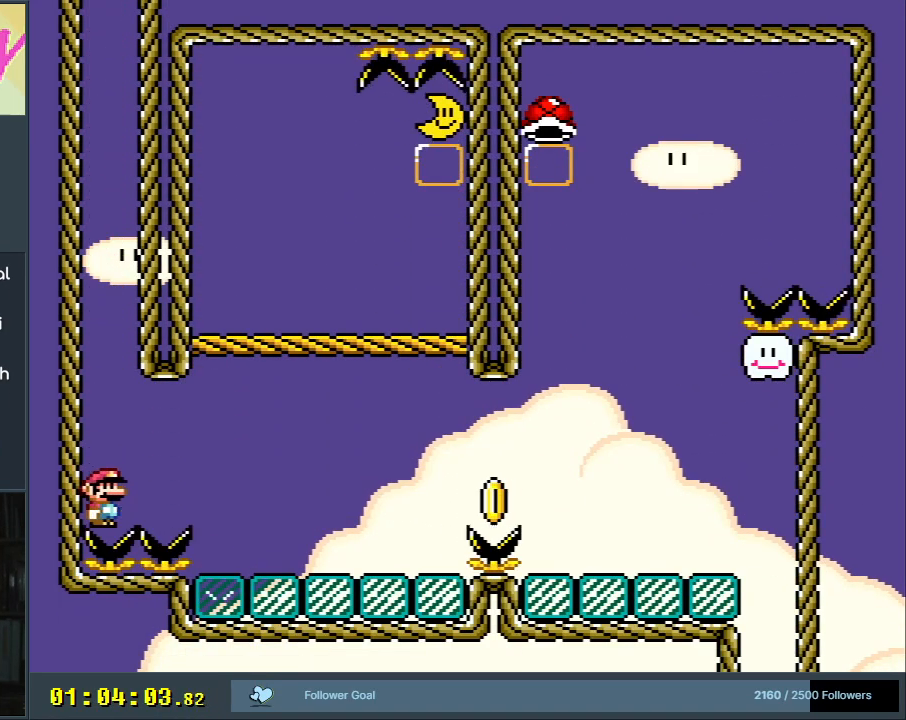
{"buttons": ["X", "DPAD_RIGHT"], "events": [[317, "A", "down"], [417, "A", "up"]]}
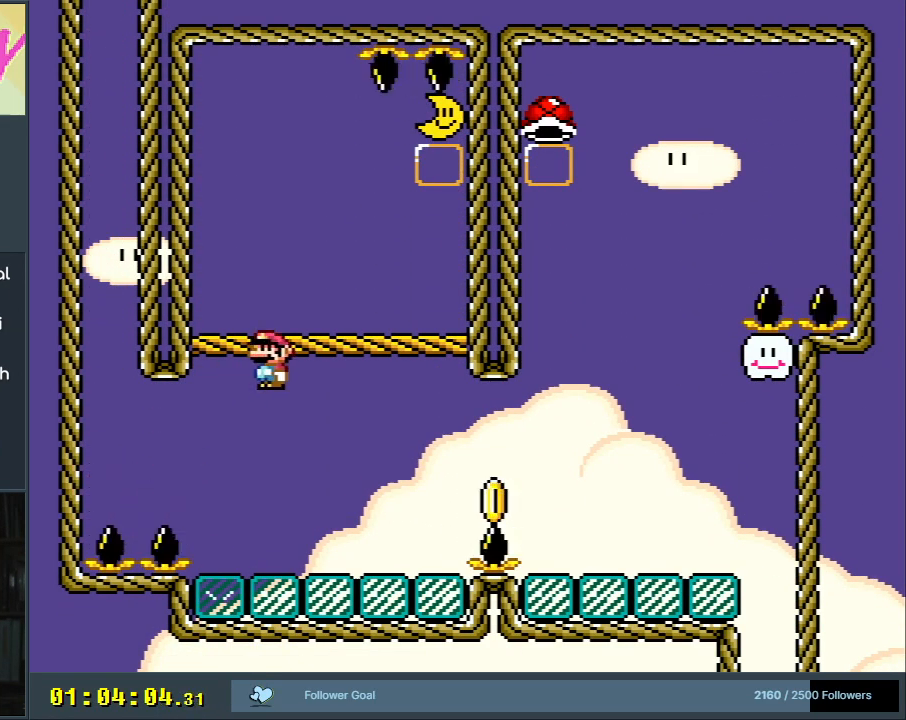
{"buttons": ["Y", "DPAD_RIGHT"], "events": [[67, "A", "down"], [383, "A", "up"], [450, "X", "up"], [450, "Y", "down"]]}
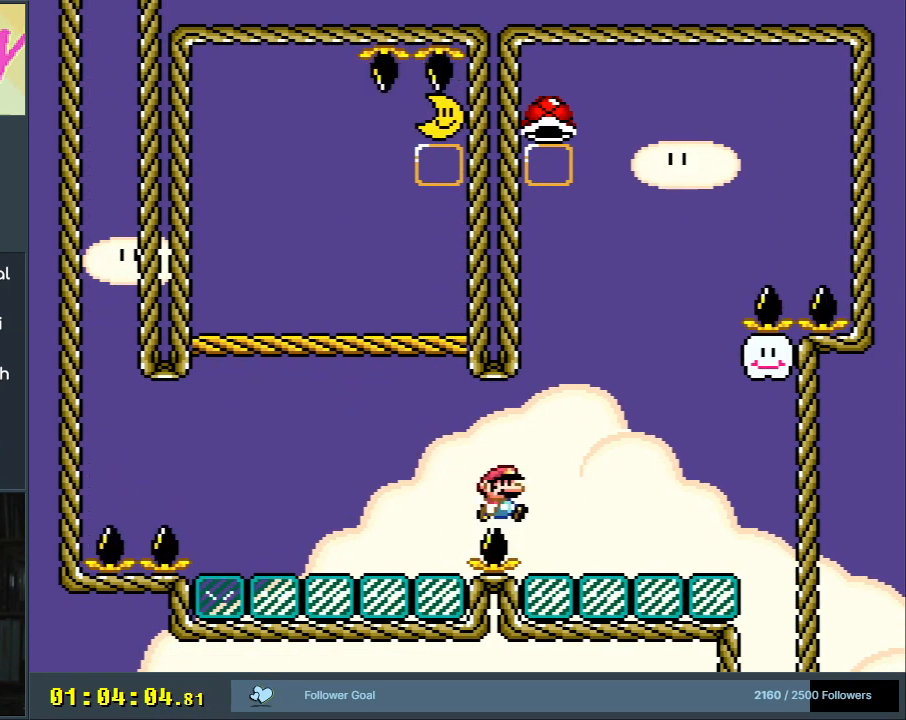
{"buttons": ["Y", "DPAD_RIGHT"], "events": [[67, "B", "down"], [317, "DPAD_RIGHT", "up"], [317, "DPAD_UP", "down"], [350, "DPAD_LEFT", "down"], [350, "DPAD_UP", "up"], [417, "B", "up"], [467, "DPAD_LEFT", "up"], [467, "DPAD_RIGHT", "down"]]}
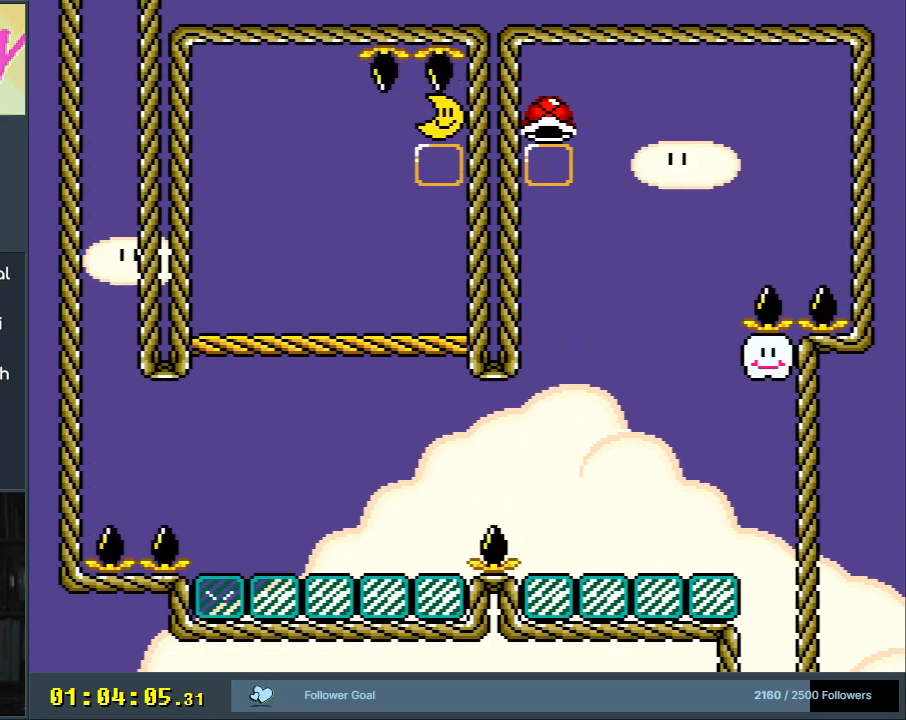
{"buttons": ["B", "Y"], "events": [[100, "B", "down"], [367, "DPAD_RIGHT", "up"]]}
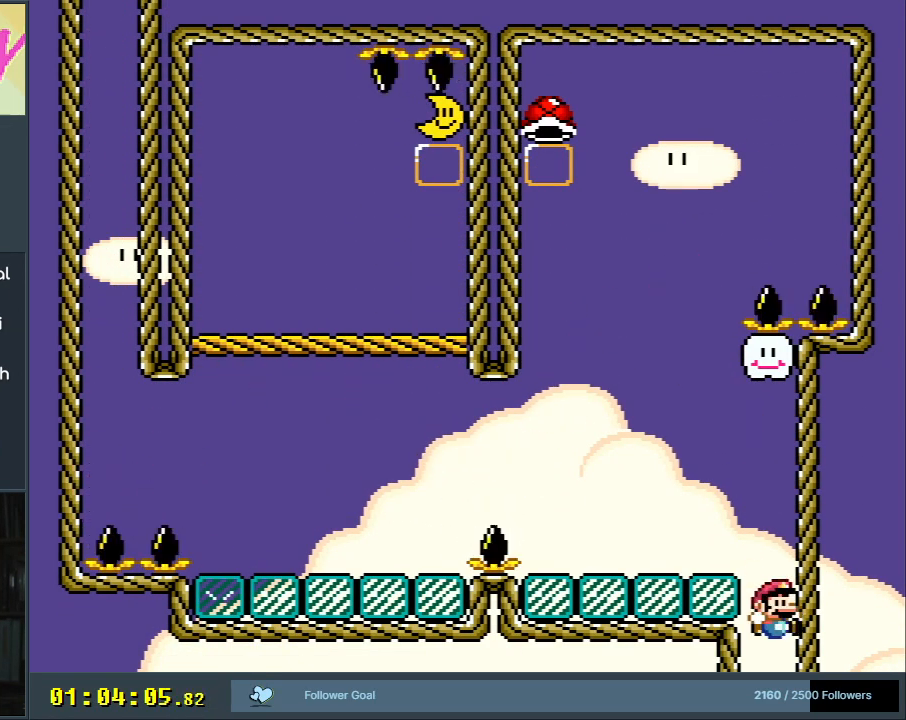
{"buttons": ["B", "Y"], "events": [[167, "START", "down"], [300, "START", "up"]]}
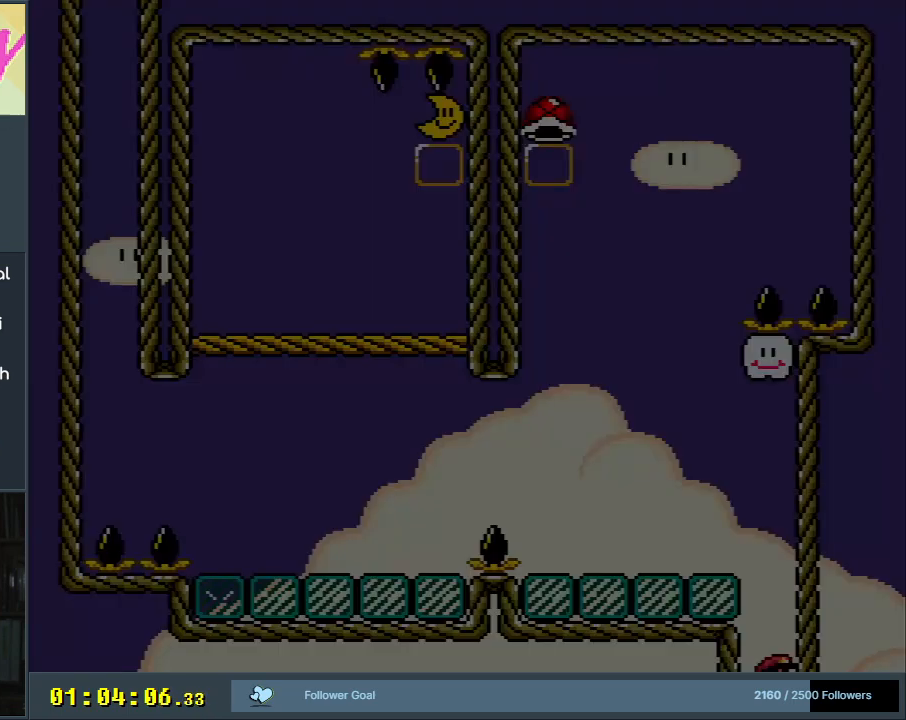
{"buttons": ["B", "Y"], "events": []}